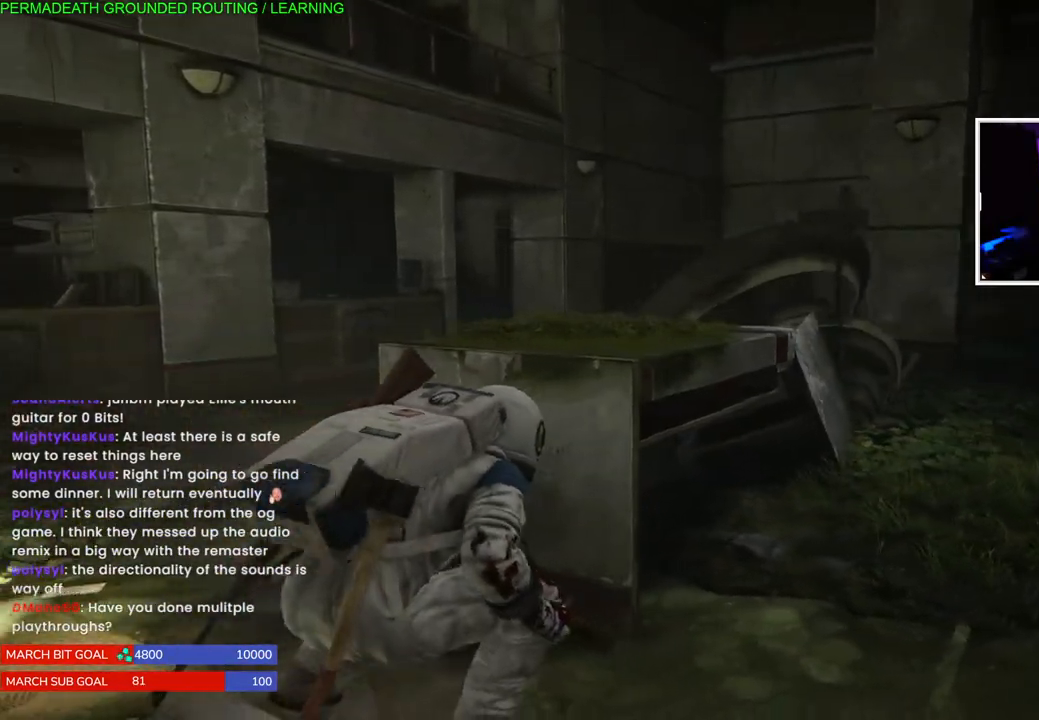
Gameplay with a controller (PlayStation layout); each line is a JSON object with the inputs held at the frame after it. "events" lists button and stick changes between this image and that frame as [ms after this image, input, new state], when the widget could be followed in between. Not read: L3.
{"buttons": [], "left_stick": "center", "right_stick": "right", "events": [[267, "left_stick", "up-right"], [267, "right_stick", "center"], [367, "left_stick", "up"], [400, "right_stick", "right"], [500, "left_stick", "center"]]}
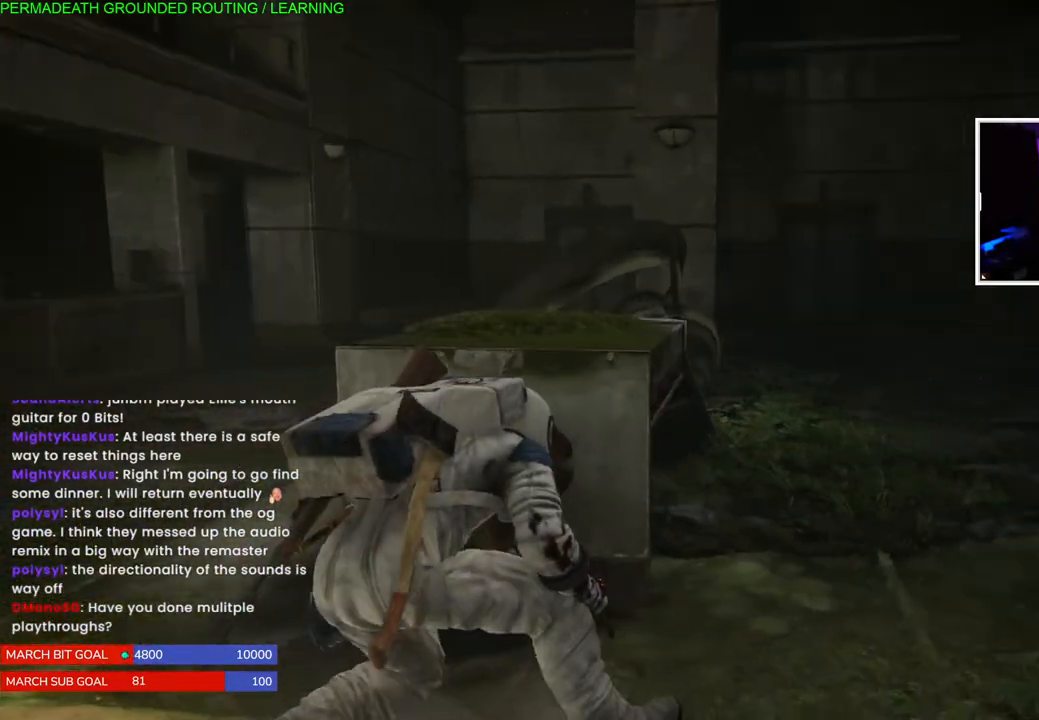
{"buttons": [], "left_stick": "center", "right_stick": "center", "events": [[133, "right_stick", "center"]]}
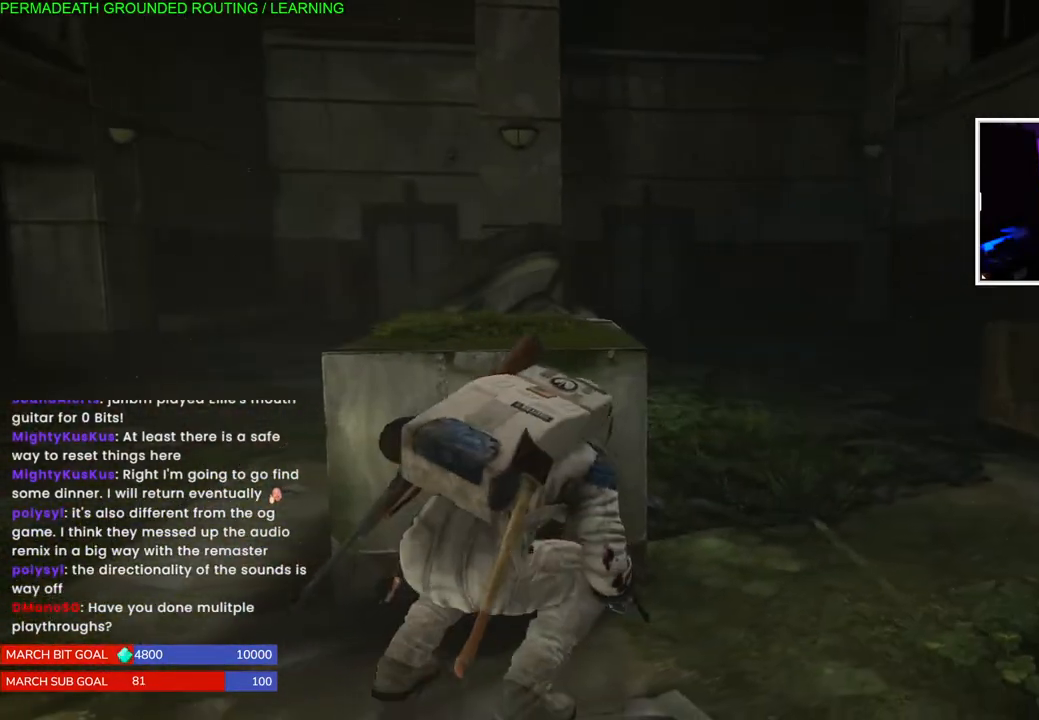
{"buttons": [], "left_stick": "right", "right_stick": "center", "events": [[233, "left_stick", "right"]]}
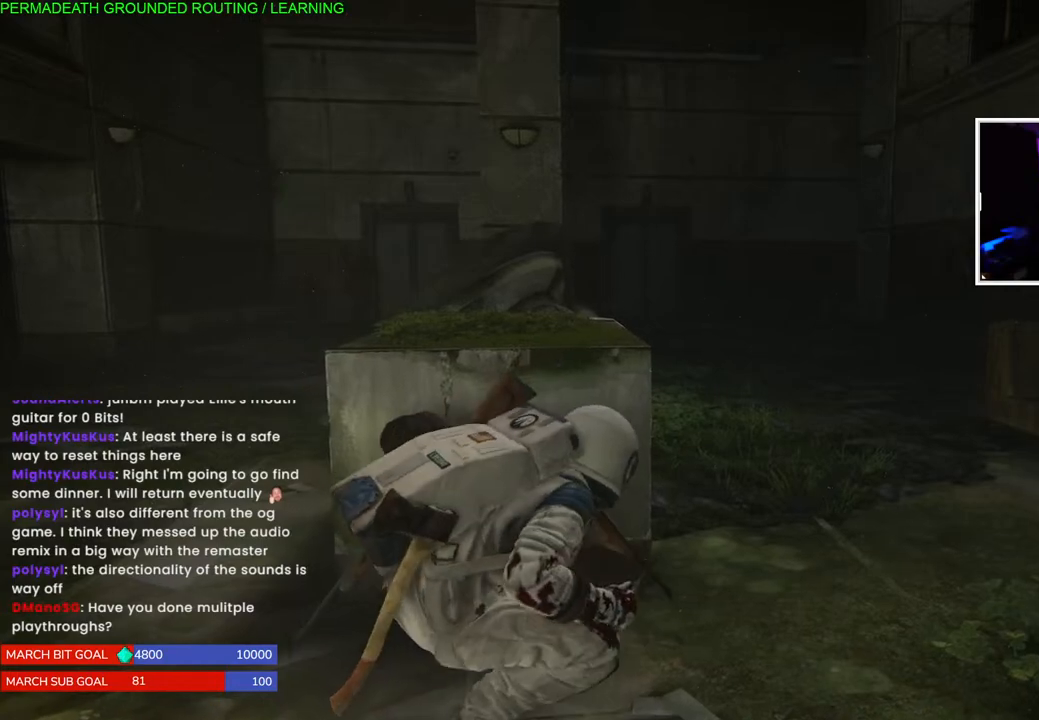
{"buttons": [], "left_stick": "left", "right_stick": "center", "events": [[133, "left_stick", "center"], [400, "left_stick", "left"]]}
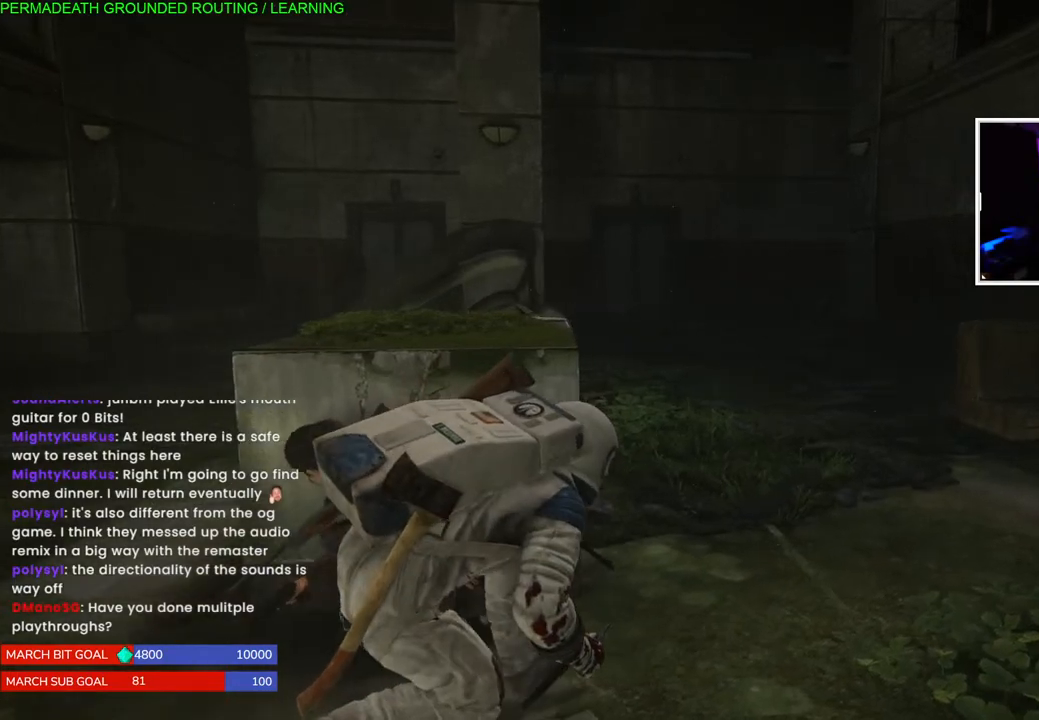
{"buttons": [], "left_stick": "center", "right_stick": "center", "events": [[67, "left_stick", "center"]]}
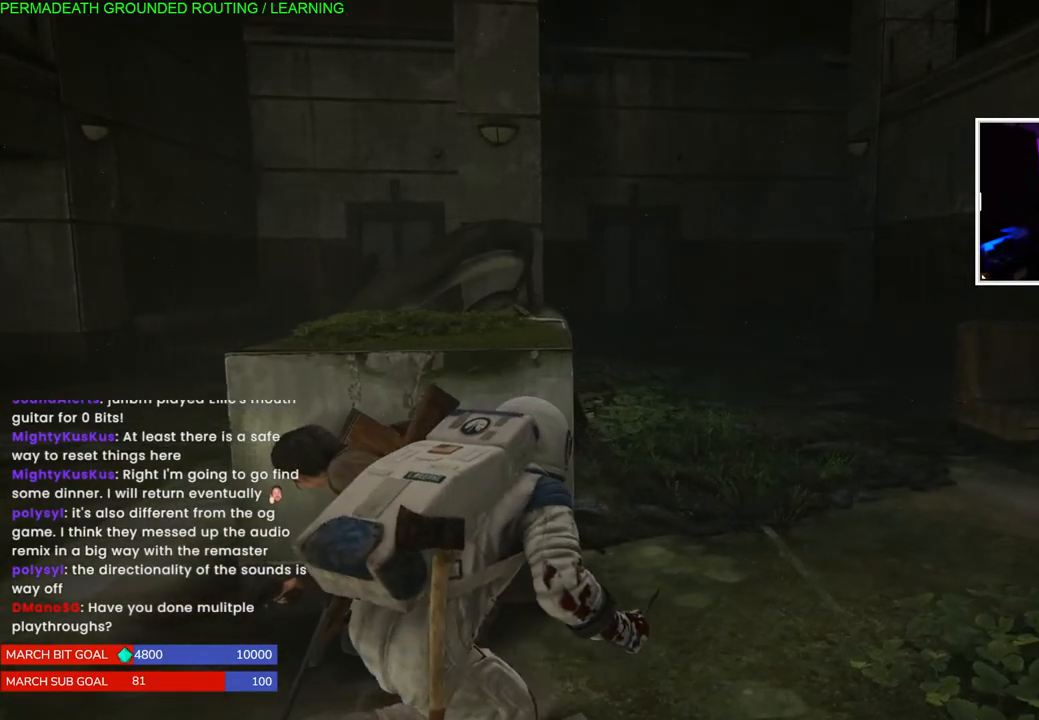
{"buttons": [], "left_stick": "right", "right_stick": "center", "events": [[17, "left_stick", "left"], [483, "left_stick", "right"]]}
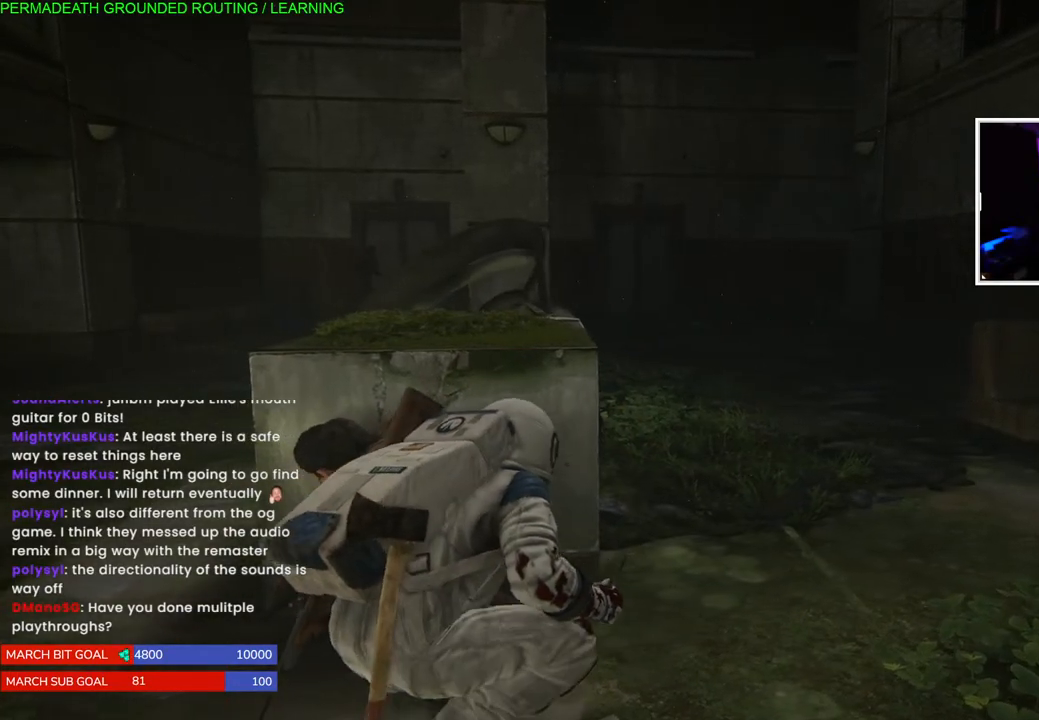
{"buttons": ["CIRCLE"], "left_stick": "center", "right_stick": "center", "events": [[183, "CIRCLE", "down"], [367, "left_stick", "center"]]}
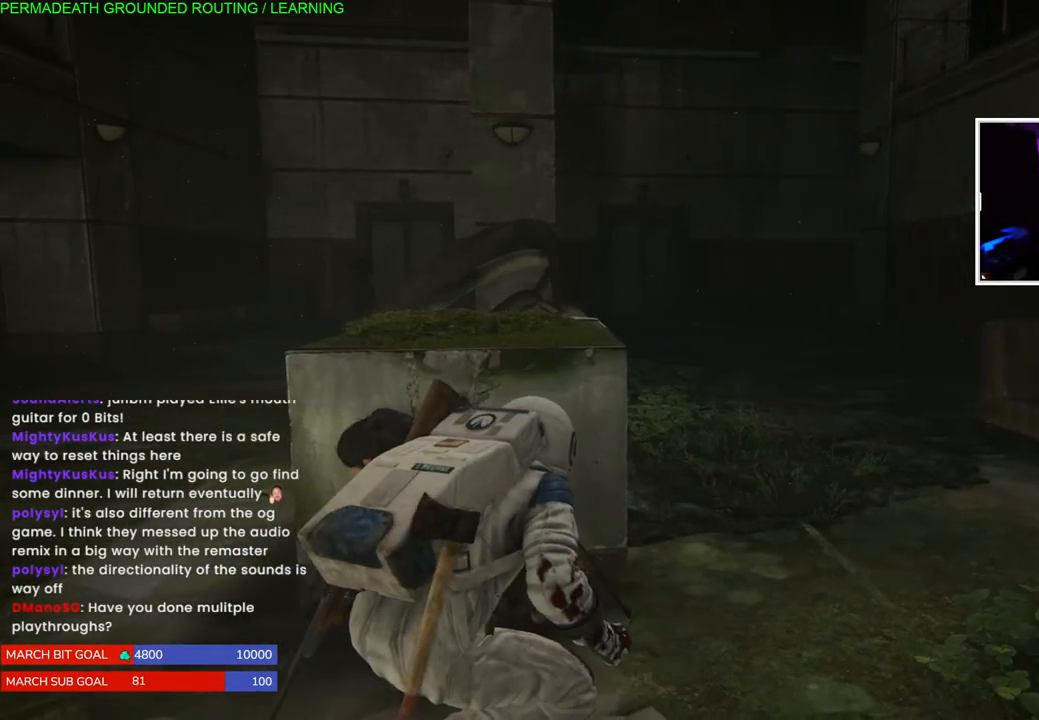
{"buttons": ["CIRCLE"], "left_stick": "right", "right_stick": "center", "events": [[33, "left_stick", "right"]]}
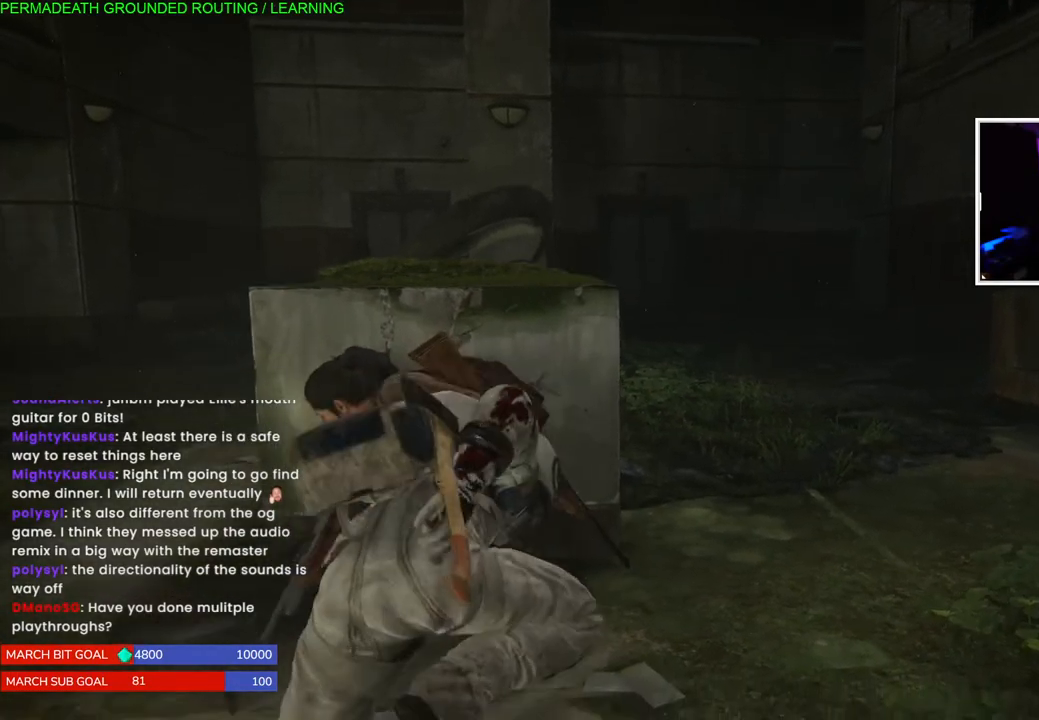
{"buttons": [], "left_stick": "right", "right_stick": "right", "events": [[33, "CIRCLE", "up"], [217, "right_stick", "right"]]}
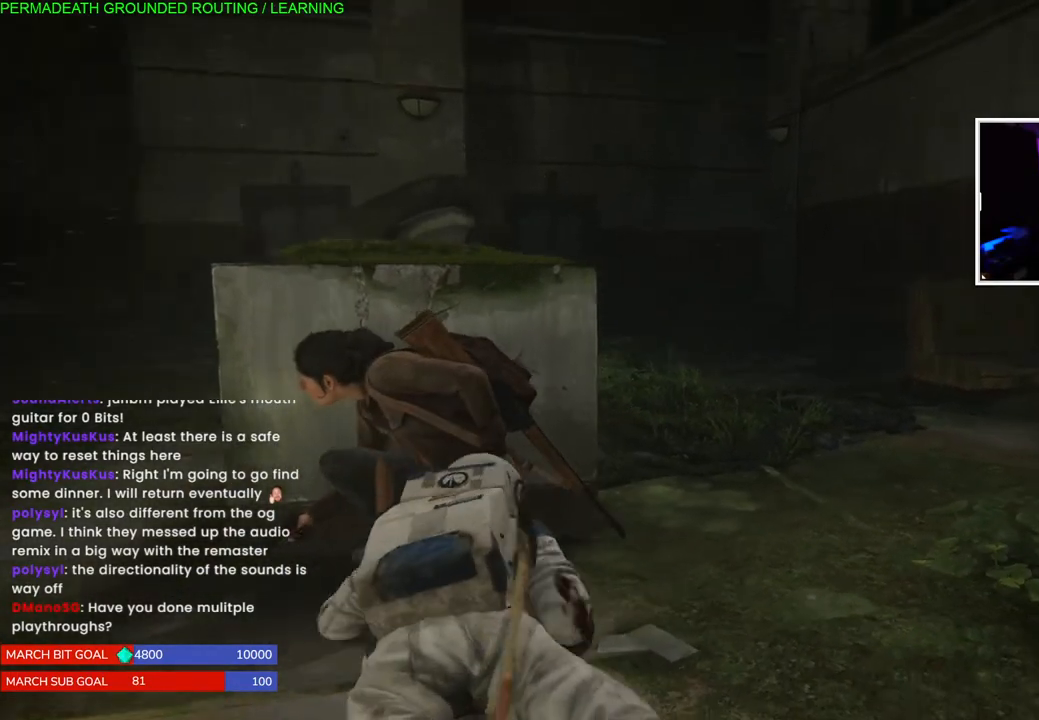
{"buttons": [], "left_stick": "up-right", "right_stick": "center", "events": [[50, "right_stick", "center"], [200, "right_stick", "right"], [367, "right_stick", "center"], [467, "left_stick", "up-right"]]}
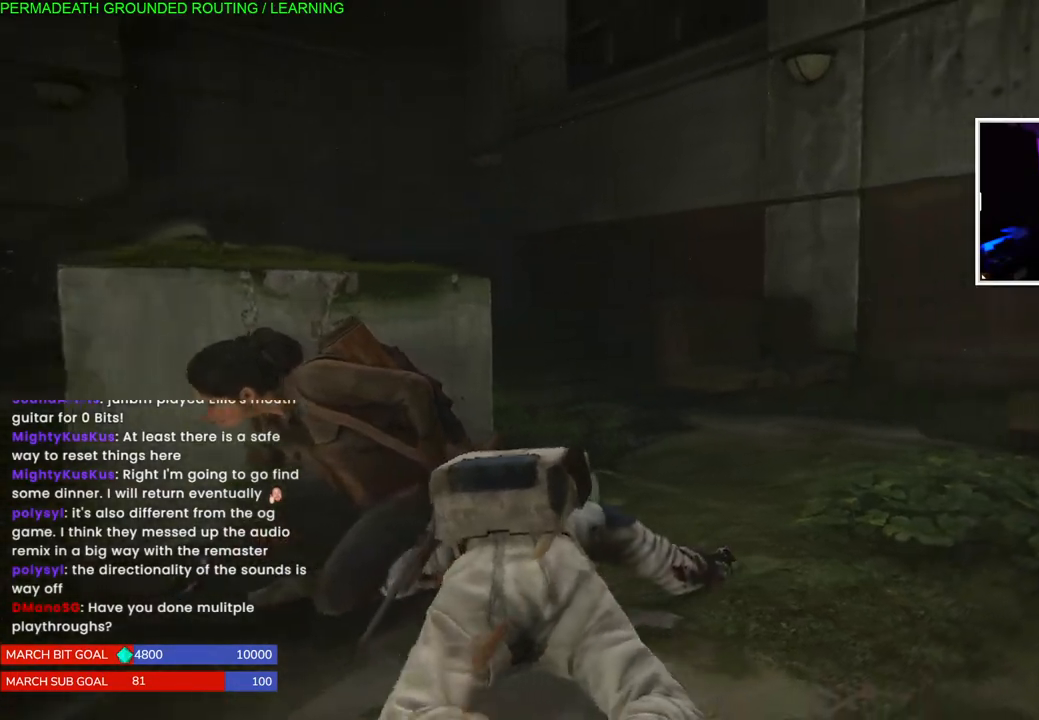
{"buttons": [], "left_stick": "up-right", "right_stick": "center", "events": [[17, "right_stick", "left"], [450, "right_stick", "center"]]}
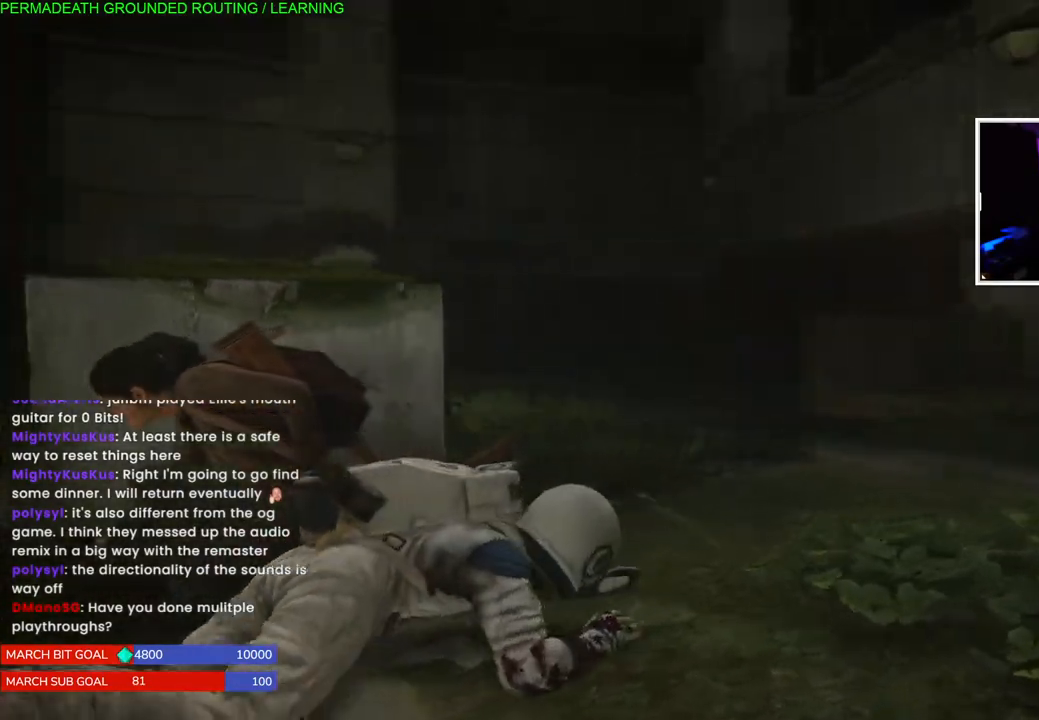
{"buttons": [], "left_stick": "up-right", "right_stick": "center", "events": [[150, "right_stick", "left"], [333, "right_stick", "center"]]}
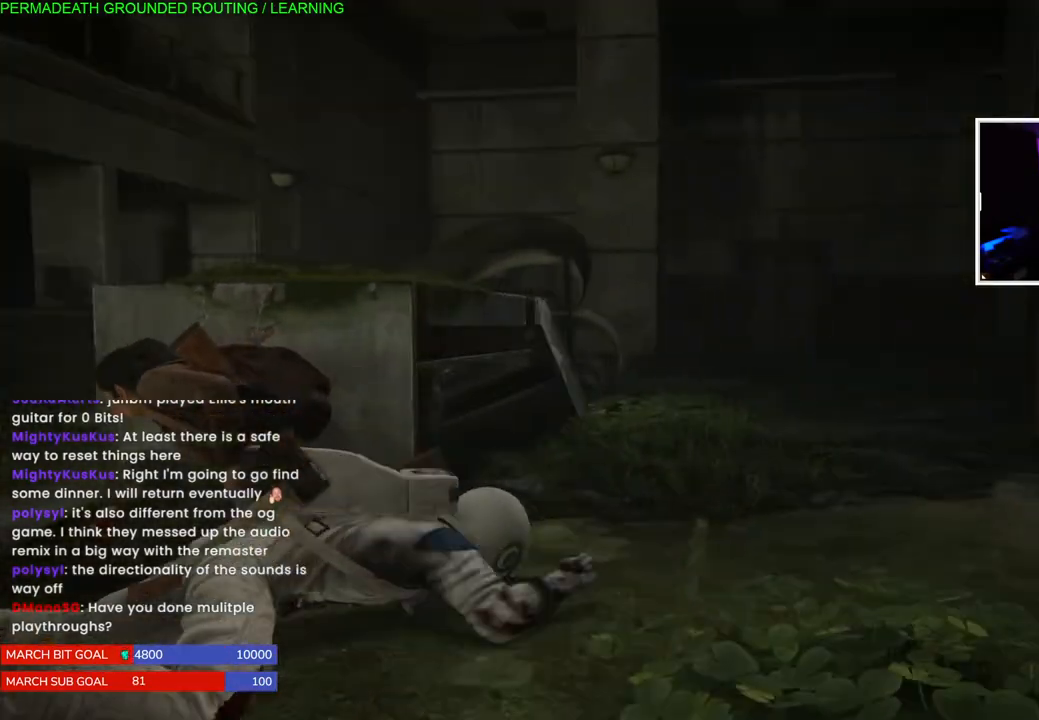
{"buttons": [], "left_stick": "up-right", "right_stick": "center", "events": [[167, "right_stick", "left"], [350, "right_stick", "center"]]}
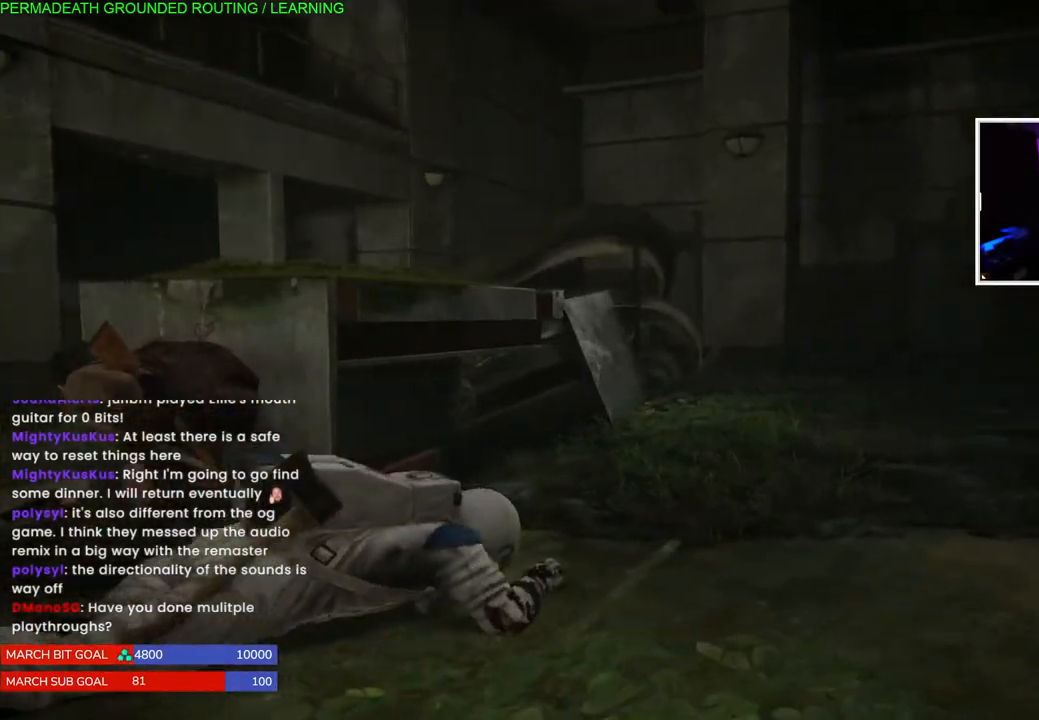
{"buttons": [], "left_stick": "up-right", "right_stick": "center", "events": [[183, "right_stick", "left"], [367, "right_stick", "center"]]}
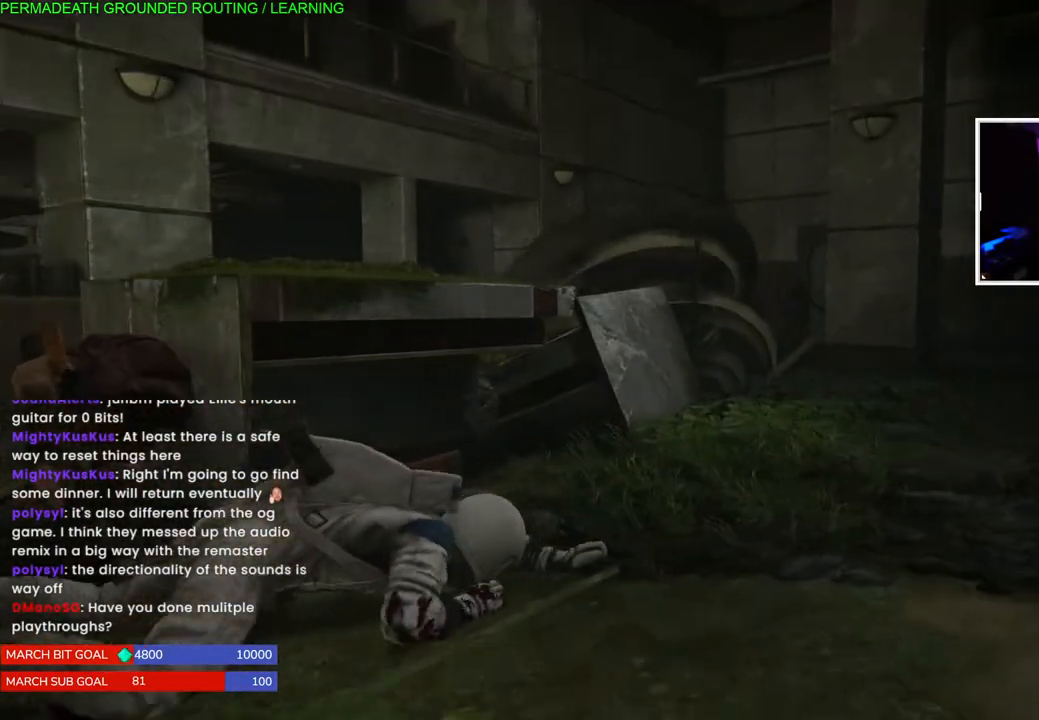
{"buttons": [], "left_stick": "up", "right_stick": "center", "events": [[133, "left_stick", "up"]]}
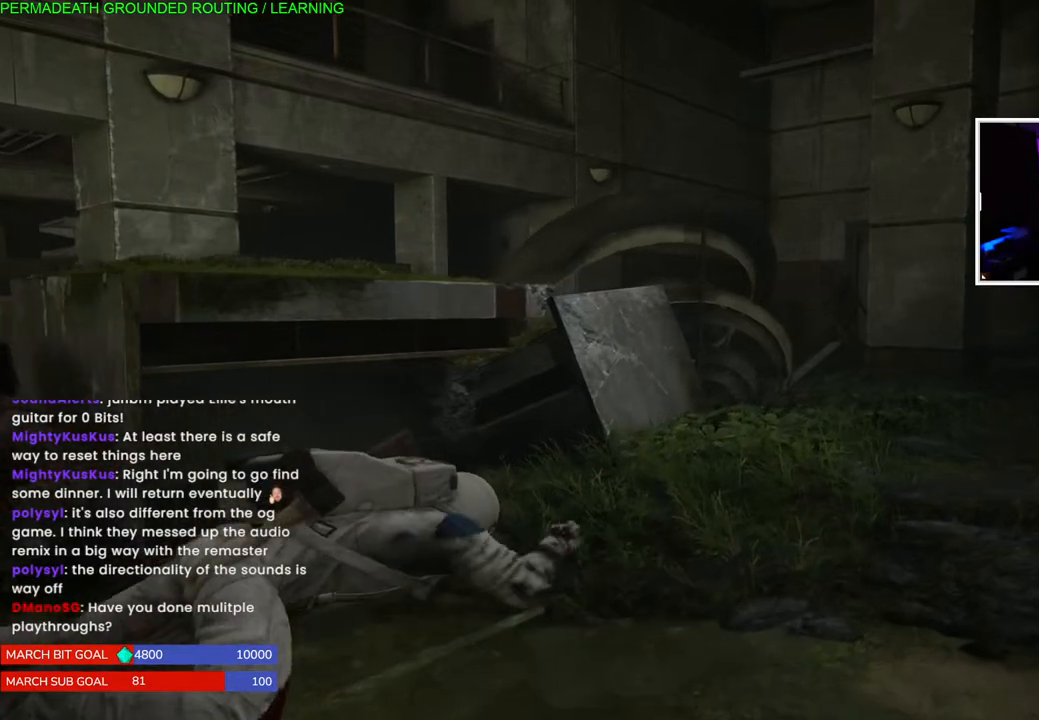
{"buttons": [], "left_stick": "up", "right_stick": "center", "events": []}
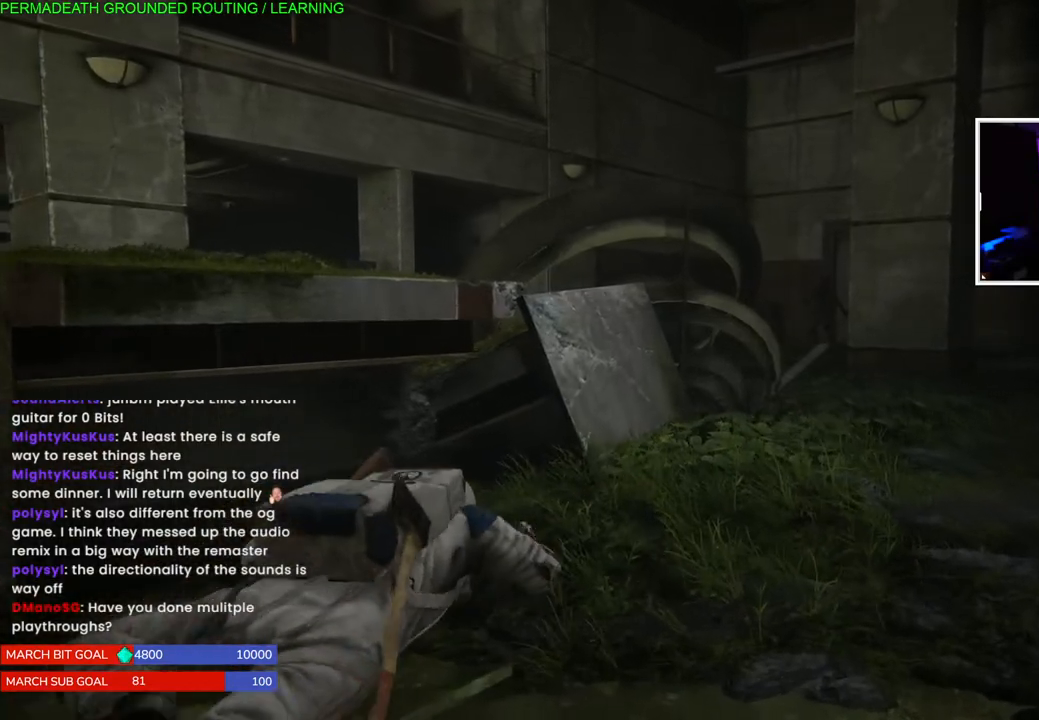
{"buttons": [], "left_stick": "center", "right_stick": "center", "events": [[17, "left_stick", "center"]]}
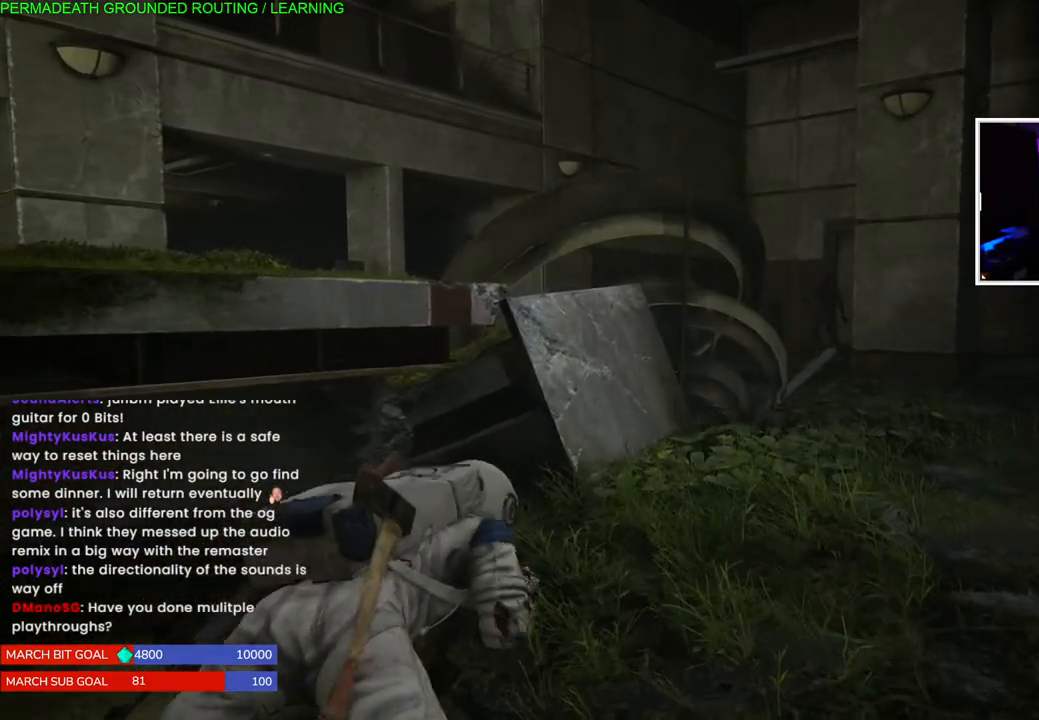
{"buttons": [], "left_stick": "center", "right_stick": "center", "events": []}
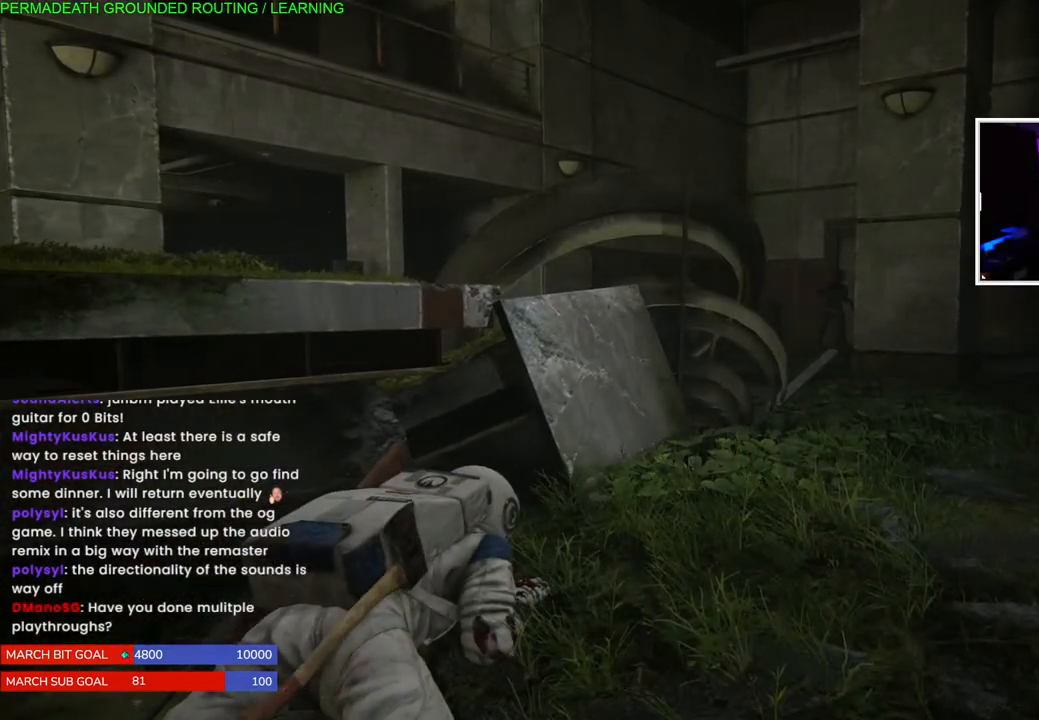
{"buttons": [], "left_stick": "down-left", "right_stick": "center", "events": [[167, "left_stick", "down-left"]]}
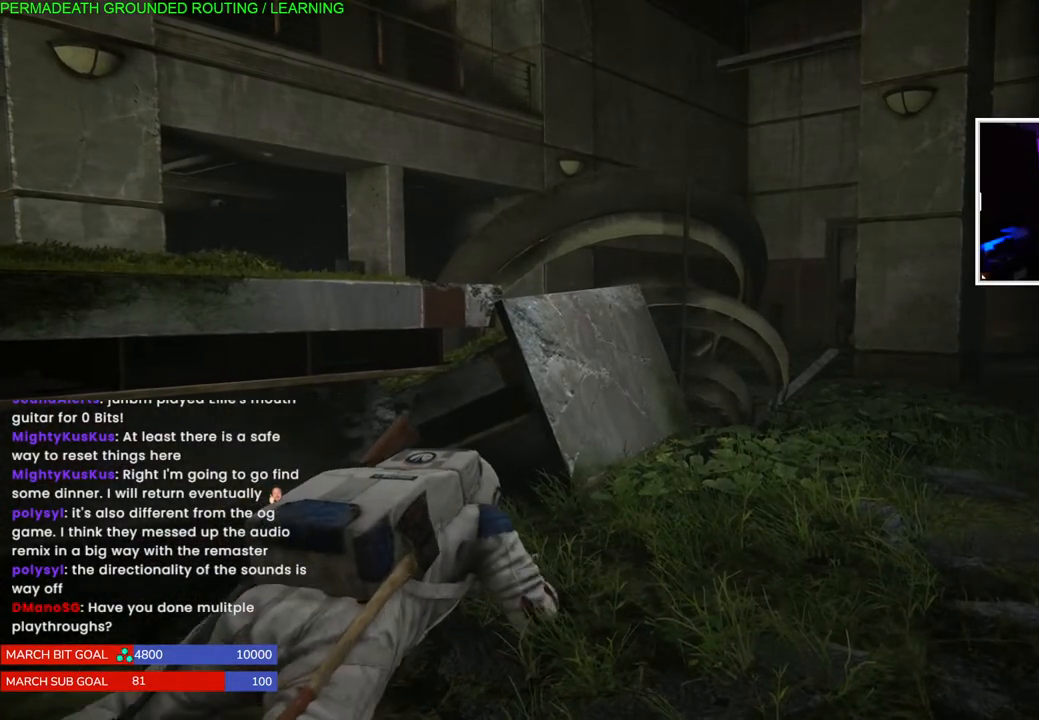
{"buttons": [], "left_stick": "down-left", "right_stick": "right", "events": [[300, "right_stick", "right"]]}
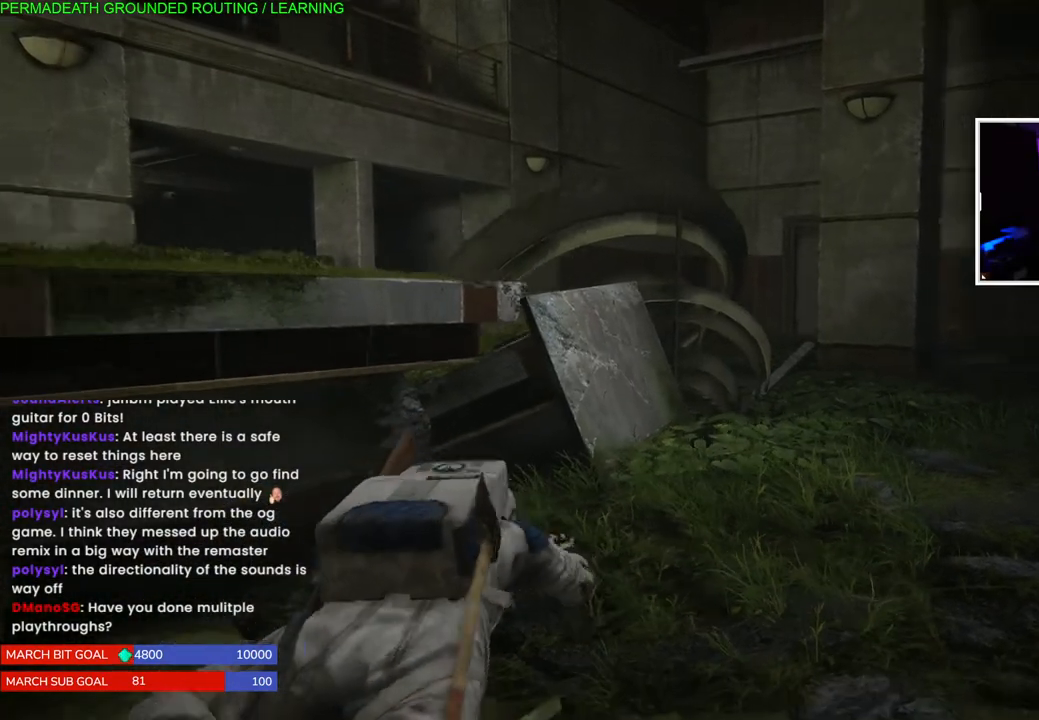
{"buttons": [], "left_stick": "down-left", "right_stick": "center", "events": [[150, "right_stick", "center"]]}
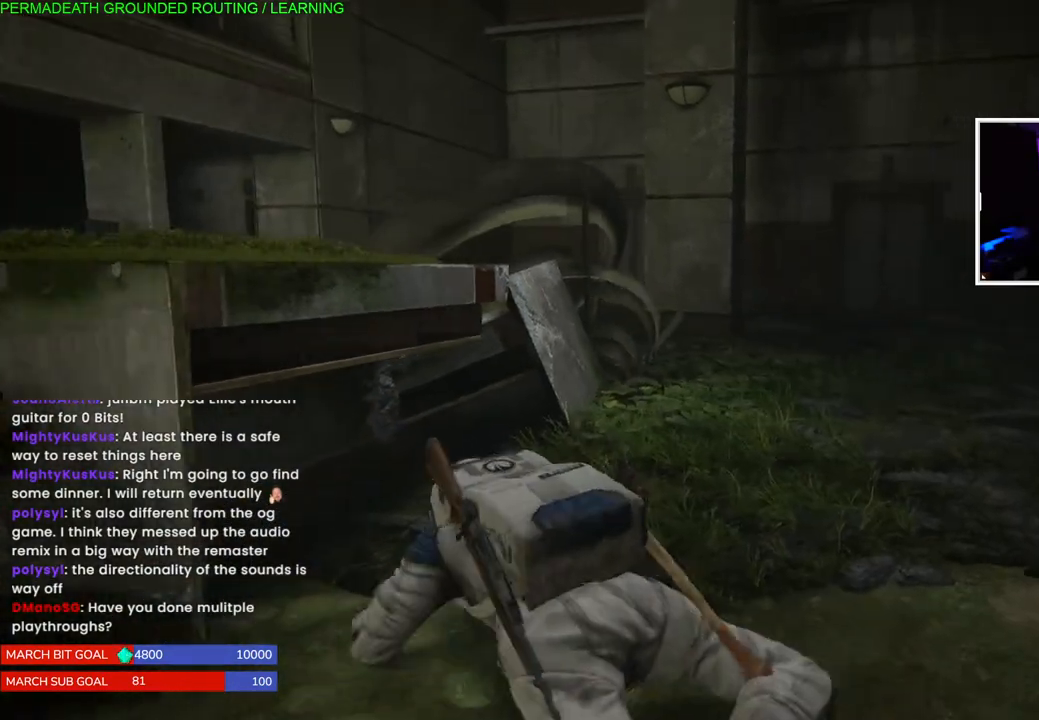
{"buttons": [], "left_stick": "down-left", "right_stick": "center", "events": [[283, "right_stick", "right"], [467, "right_stick", "center"]]}
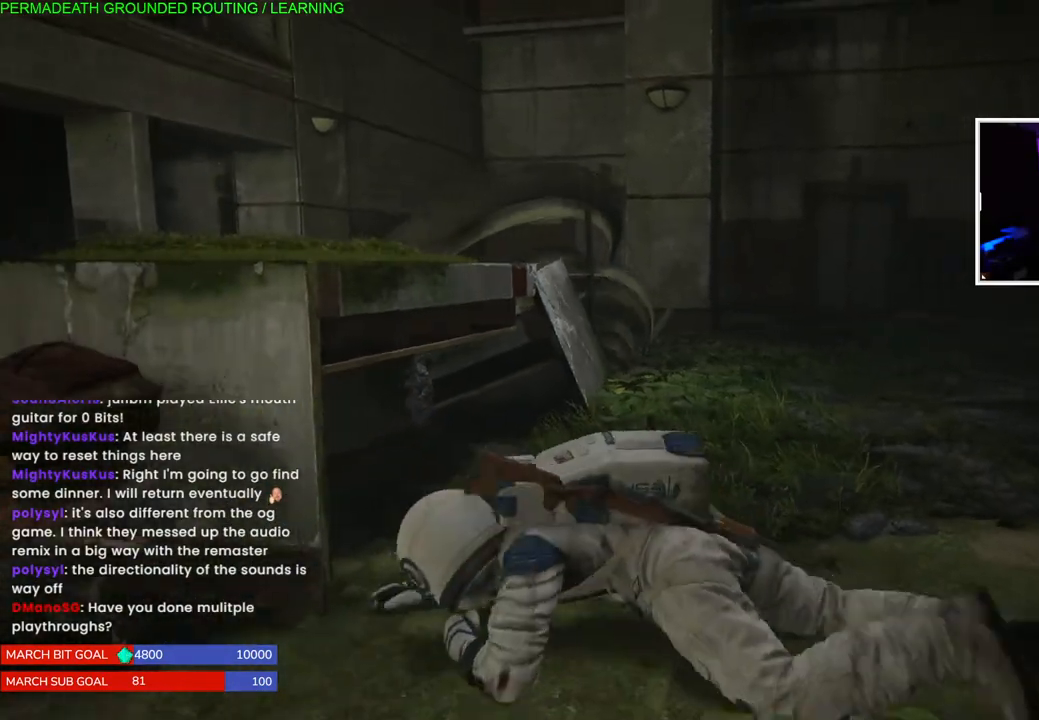
{"buttons": [], "left_stick": "down-left", "right_stick": "center", "events": [[83, "right_stick", "left"], [350, "right_stick", "center"]]}
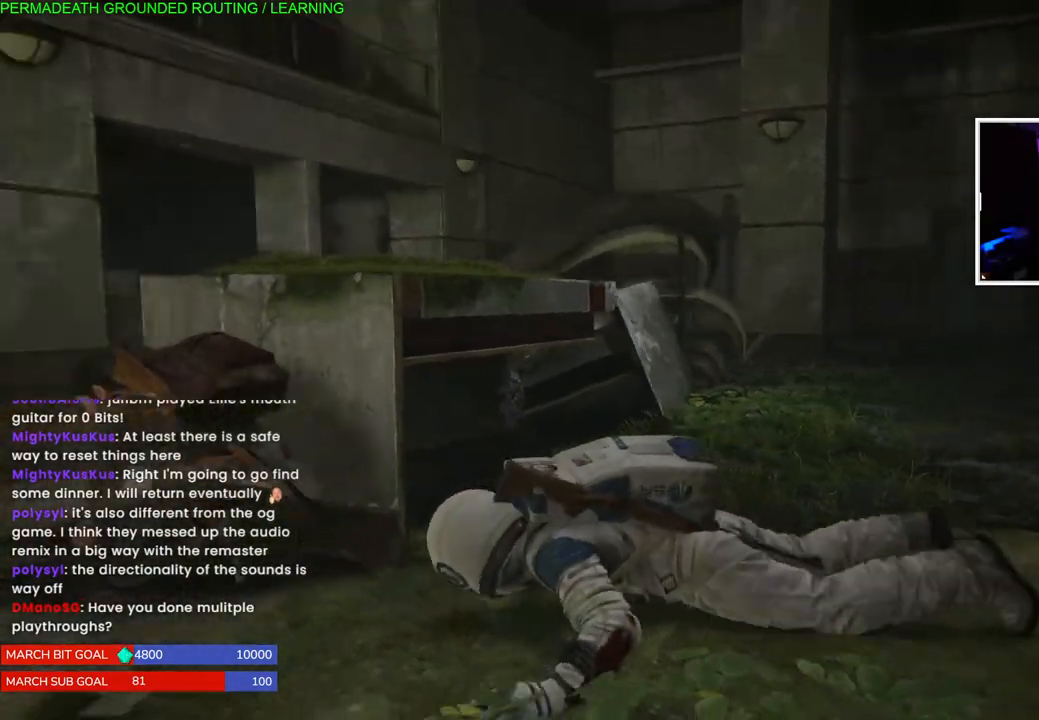
{"buttons": [], "left_stick": "left", "right_stick": "right", "events": [[50, "left_stick", "left"], [467, "right_stick", "right"]]}
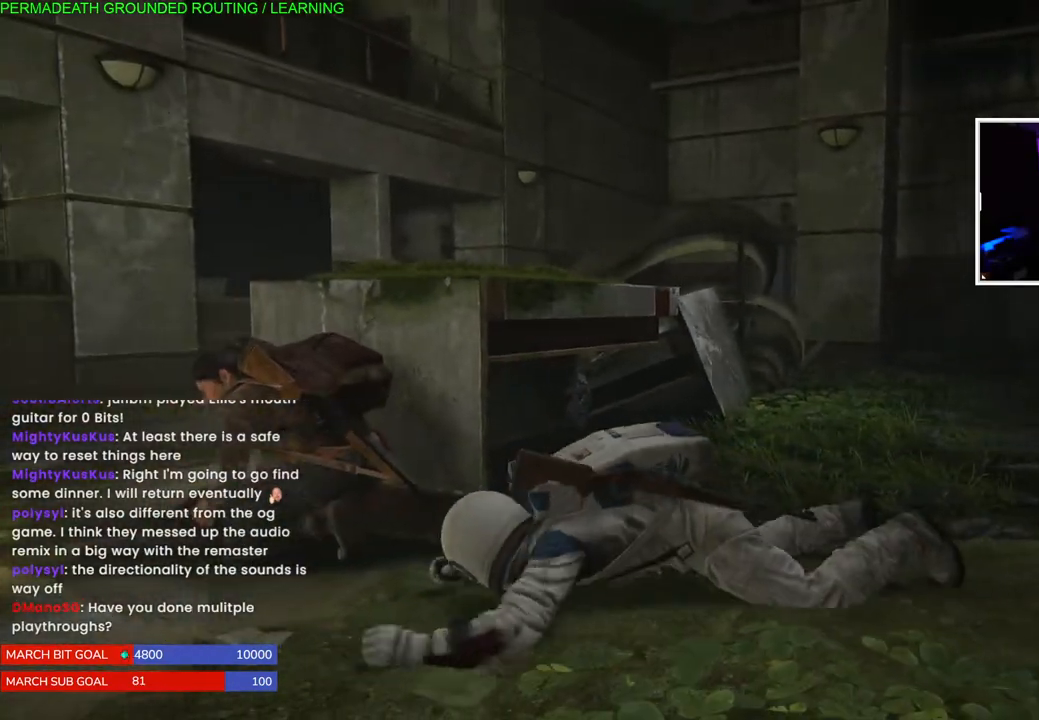
{"buttons": [], "left_stick": "left", "right_stick": "right", "events": []}
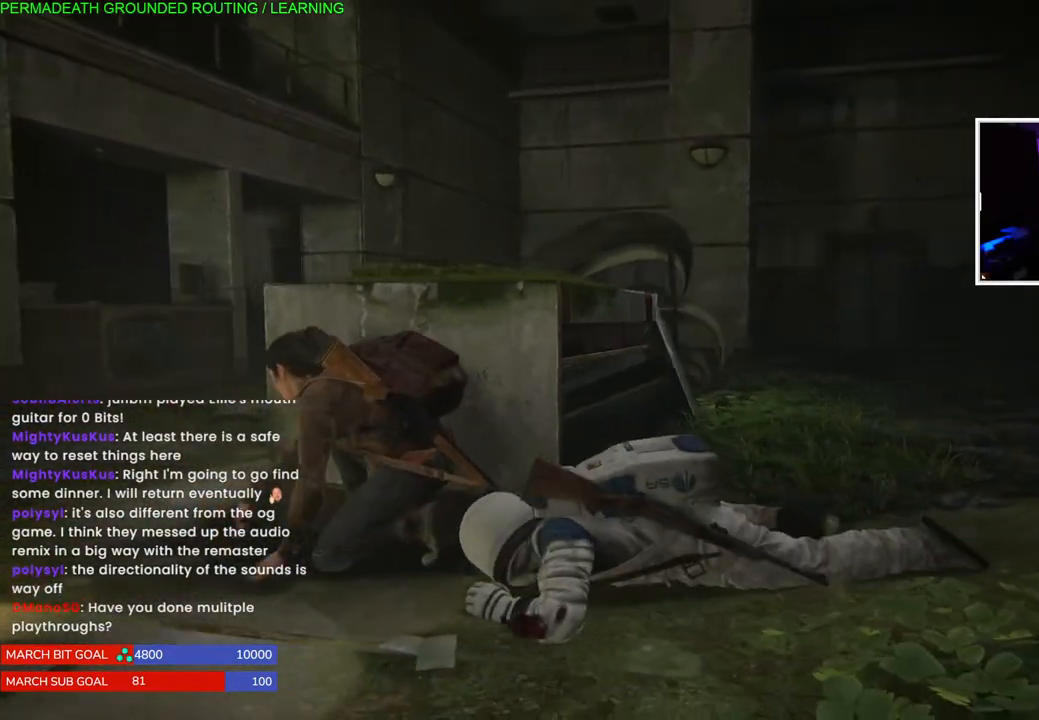
{"buttons": [], "left_stick": "left", "right_stick": "center", "events": [[233, "right_stick", "center"]]}
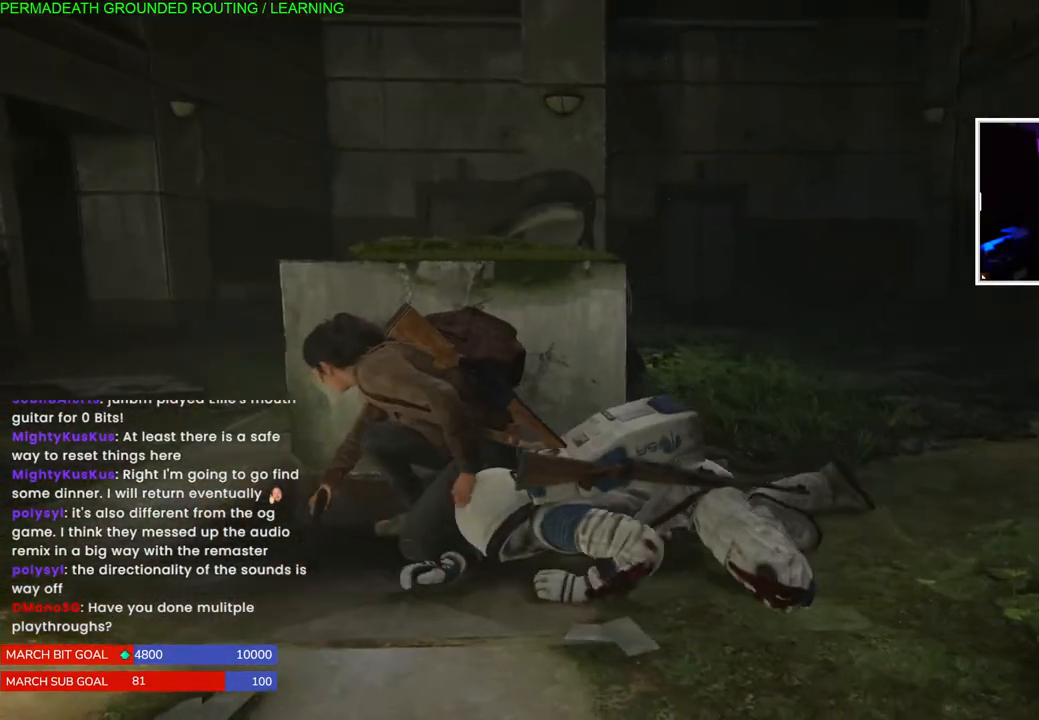
{"buttons": [], "left_stick": "left", "right_stick": "center", "events": [[133, "right_stick", "down-right"], [283, "right_stick", "center"]]}
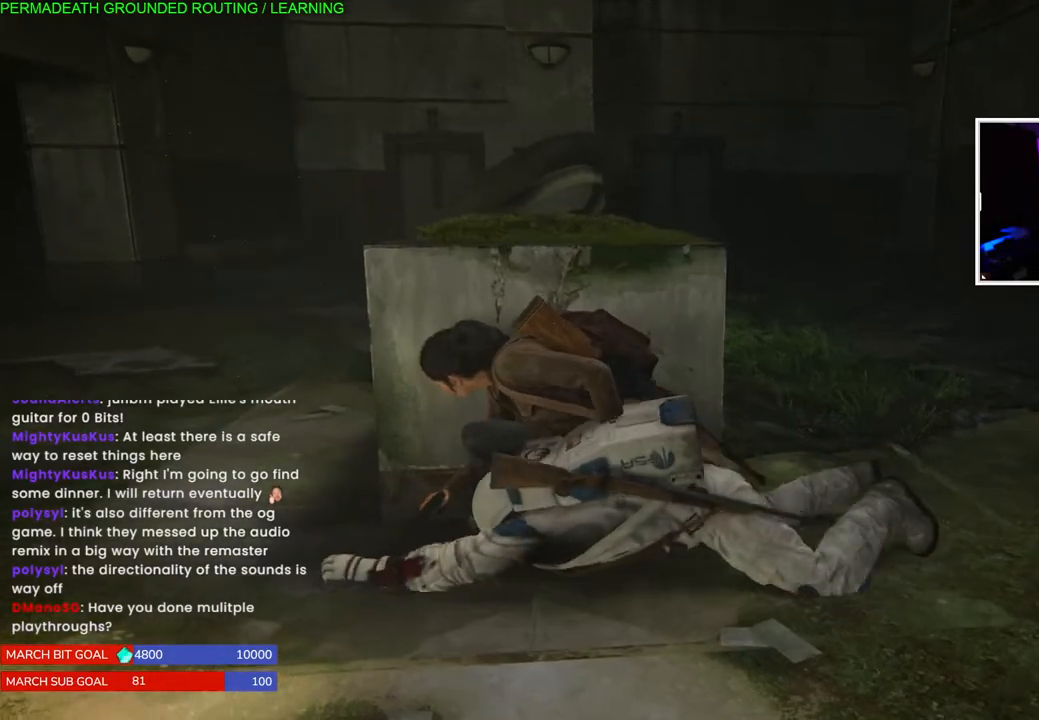
{"buttons": [], "left_stick": "left", "right_stick": "right", "events": [[350, "right_stick", "right"]]}
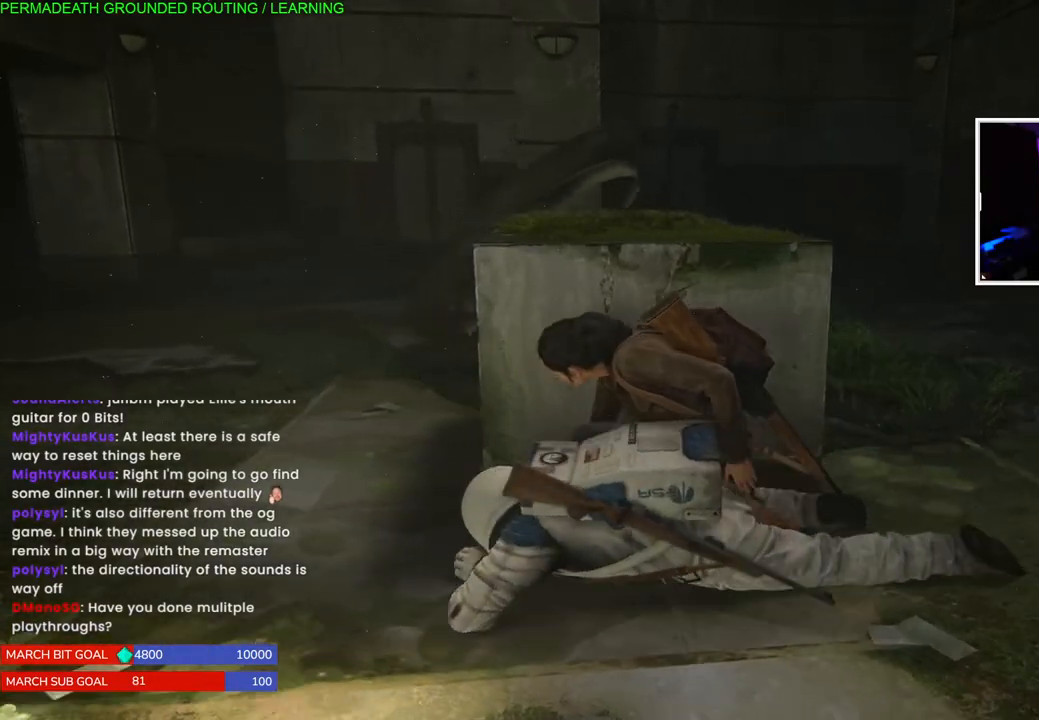
{"buttons": [], "left_stick": "left", "right_stick": "center", "events": [[17, "right_stick", "center"]]}
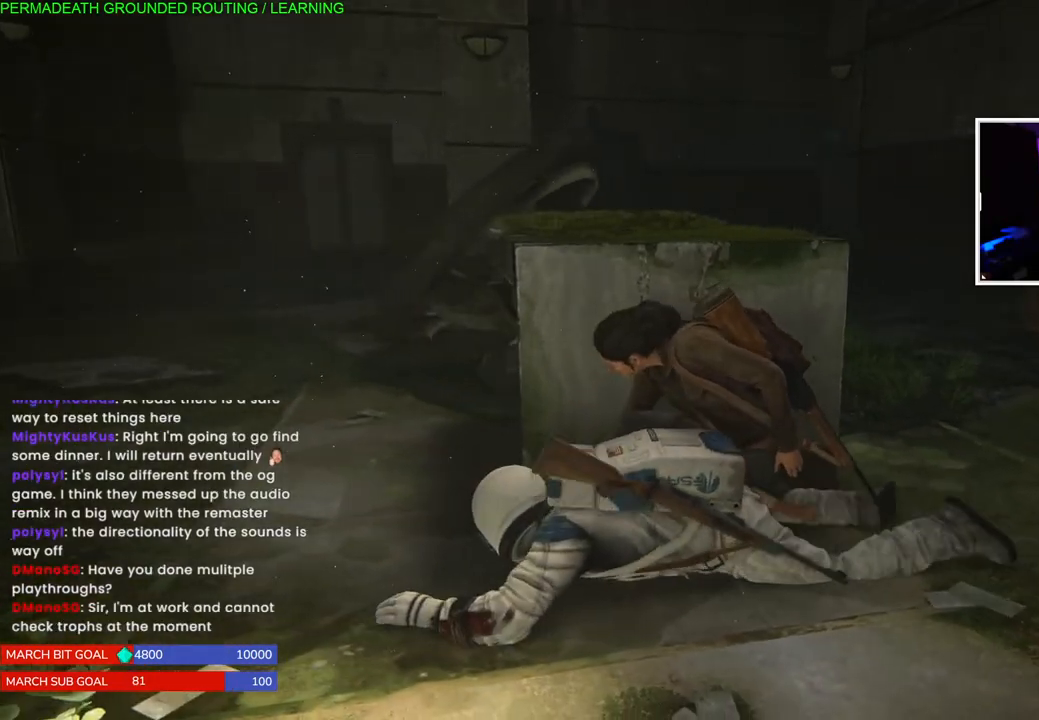
{"buttons": [], "left_stick": "right", "right_stick": "down-left", "events": [[17, "left_stick", "right"], [333, "right_stick", "down-left"]]}
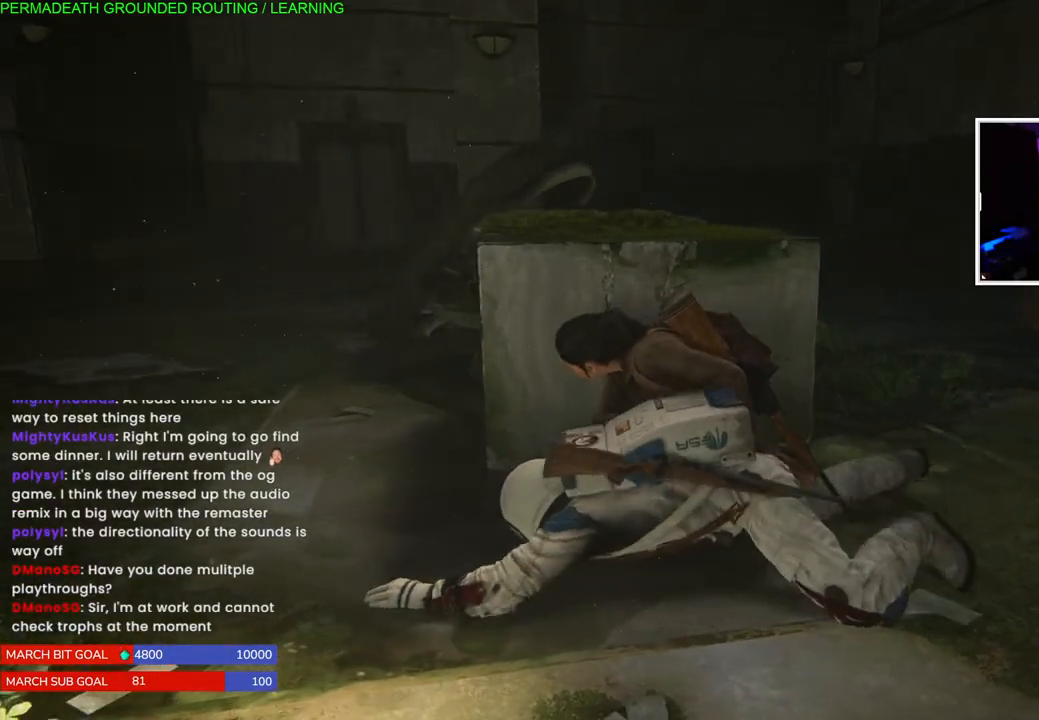
{"buttons": [], "left_stick": "left", "right_stick": "left", "events": [[33, "left_stick", "left"], [83, "right_stick", "center"], [350, "right_stick", "left"]]}